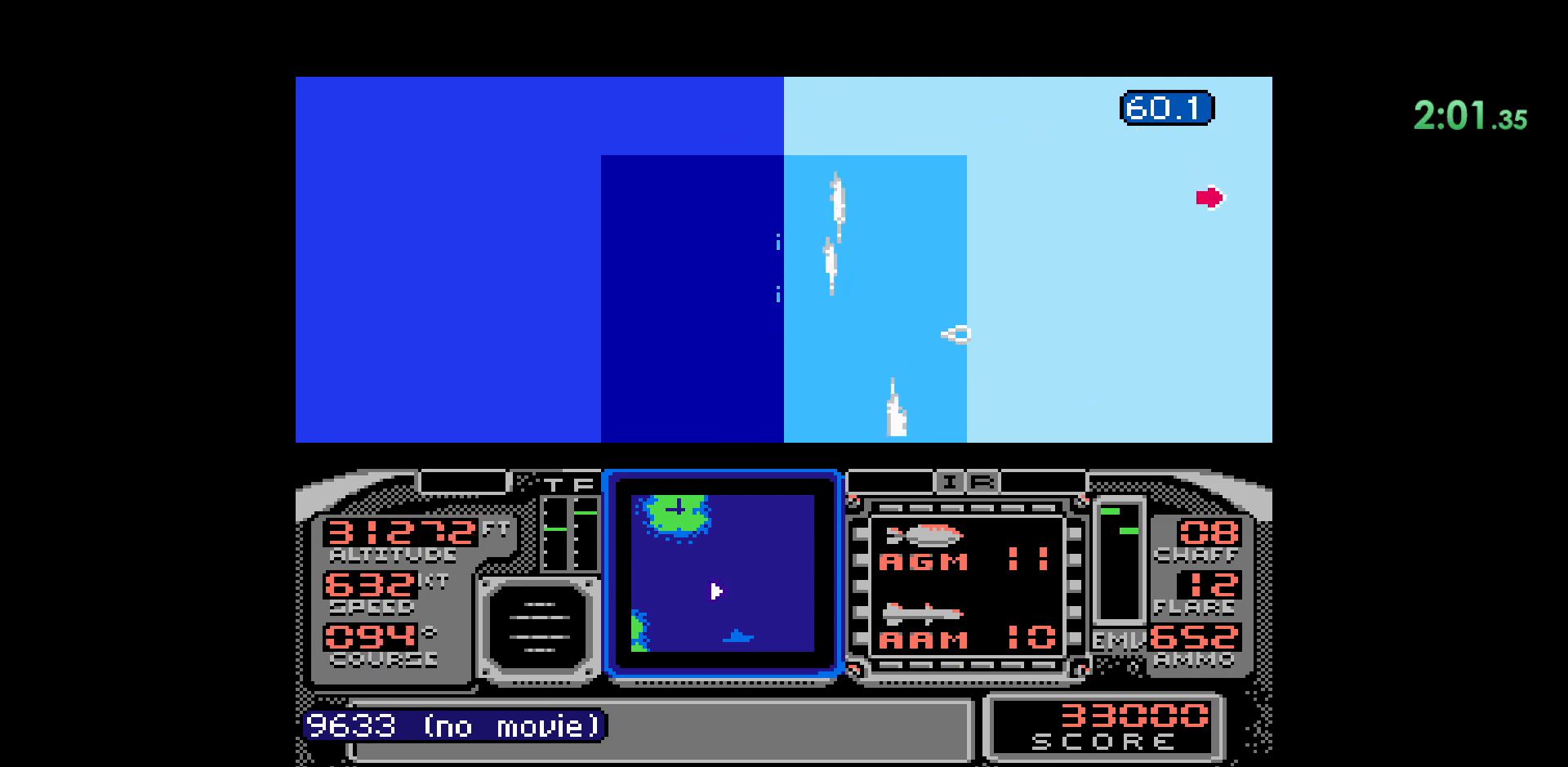
Gameplay with a controller (Nintendo layout); each line is a JSON object with the inputs held at the frame after it. "events" lists button and stick changes between this image and that frame as [ms after this image, input, new state], when the widget could be followed in between. Not read: HOME L1 L3 R1 R2 R3 SELECT START X Y.
{"buttons": ["DPAD_RIGHT"], "events": []}
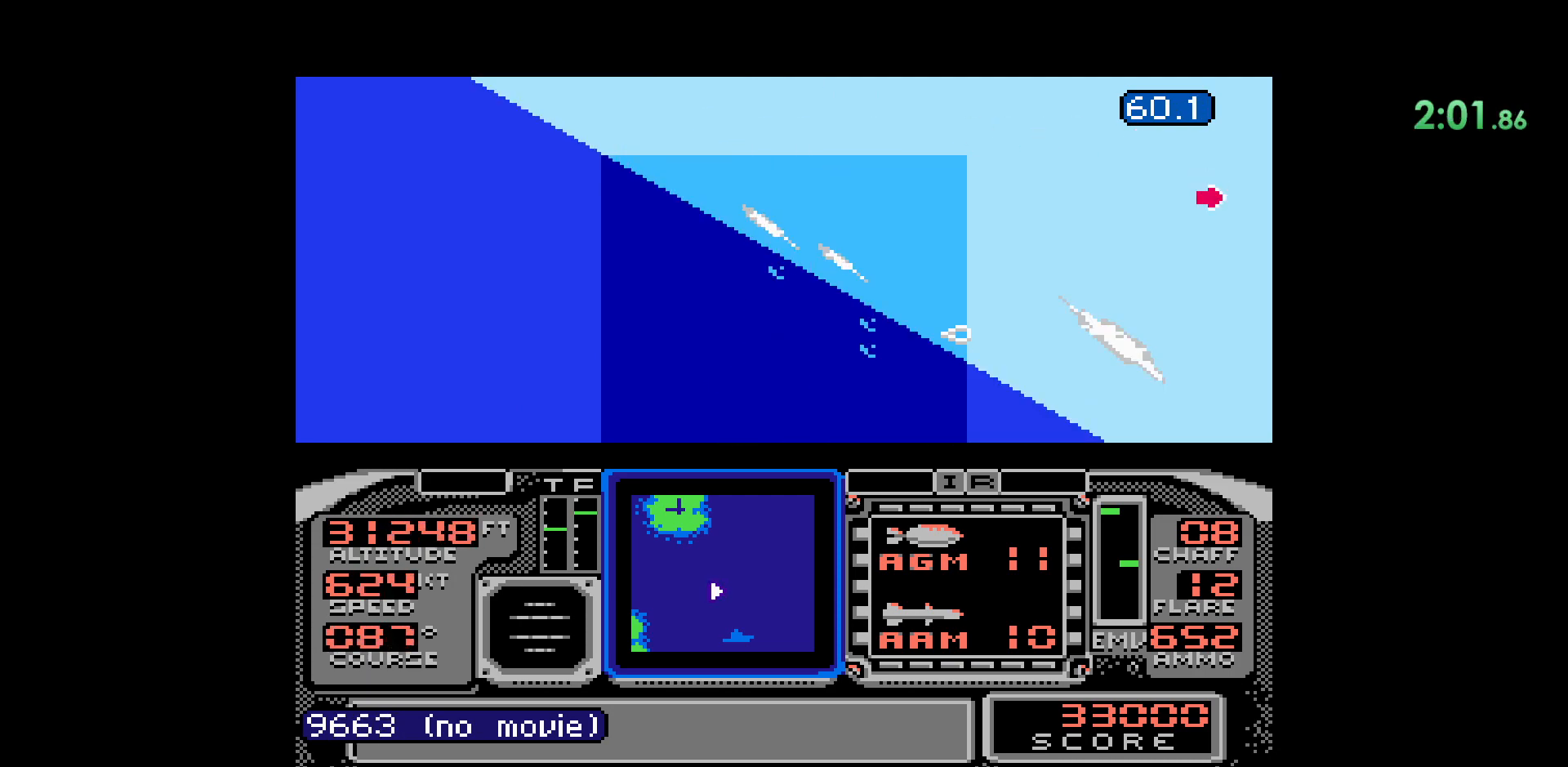
{"buttons": ["DPAD_RIGHT"], "events": [[17, "DPAD_RIGHT", "up"], [483, "DPAD_RIGHT", "down"]]}
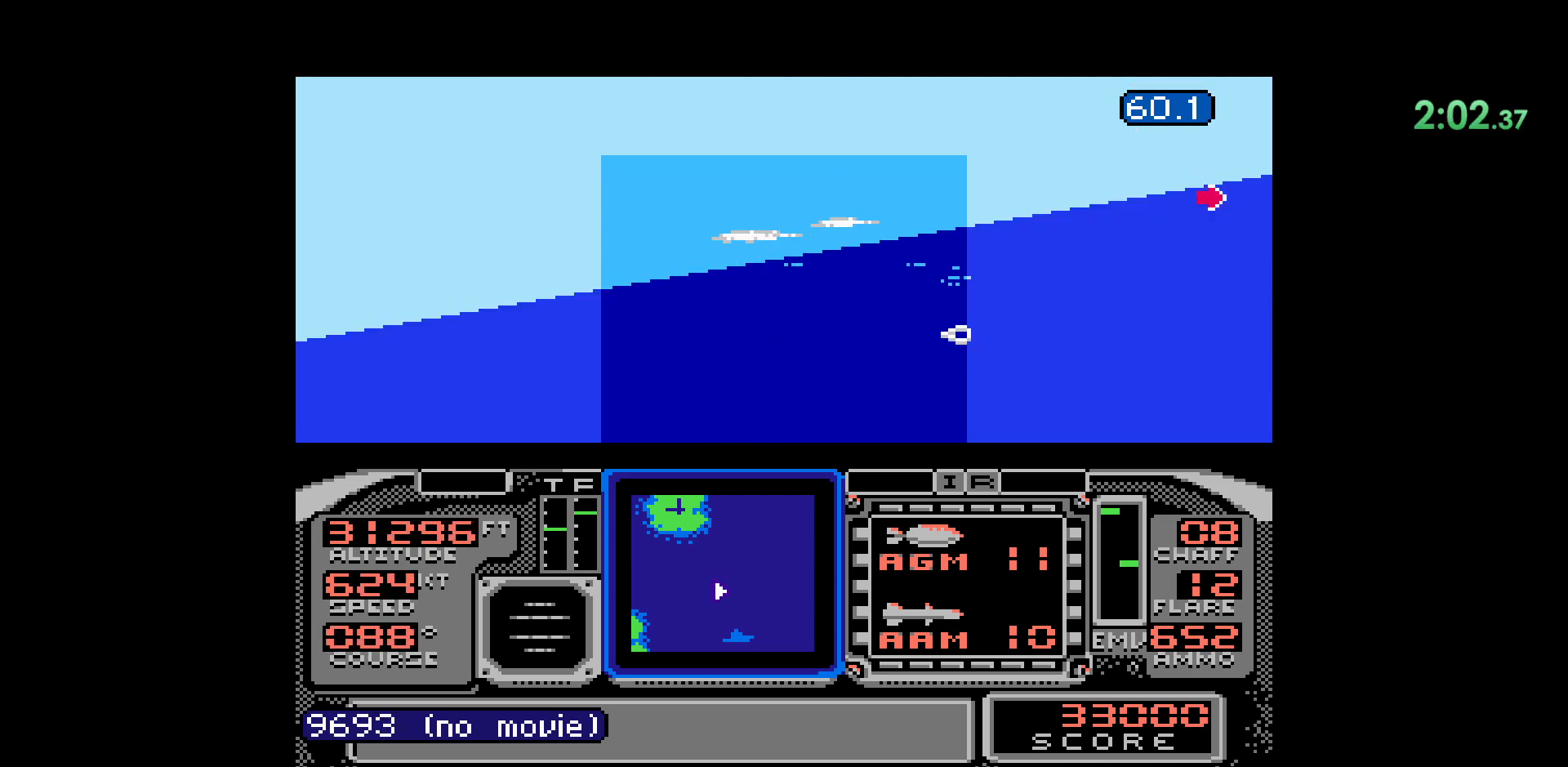
{"buttons": [], "events": [[500, "DPAD_RIGHT", "up"]]}
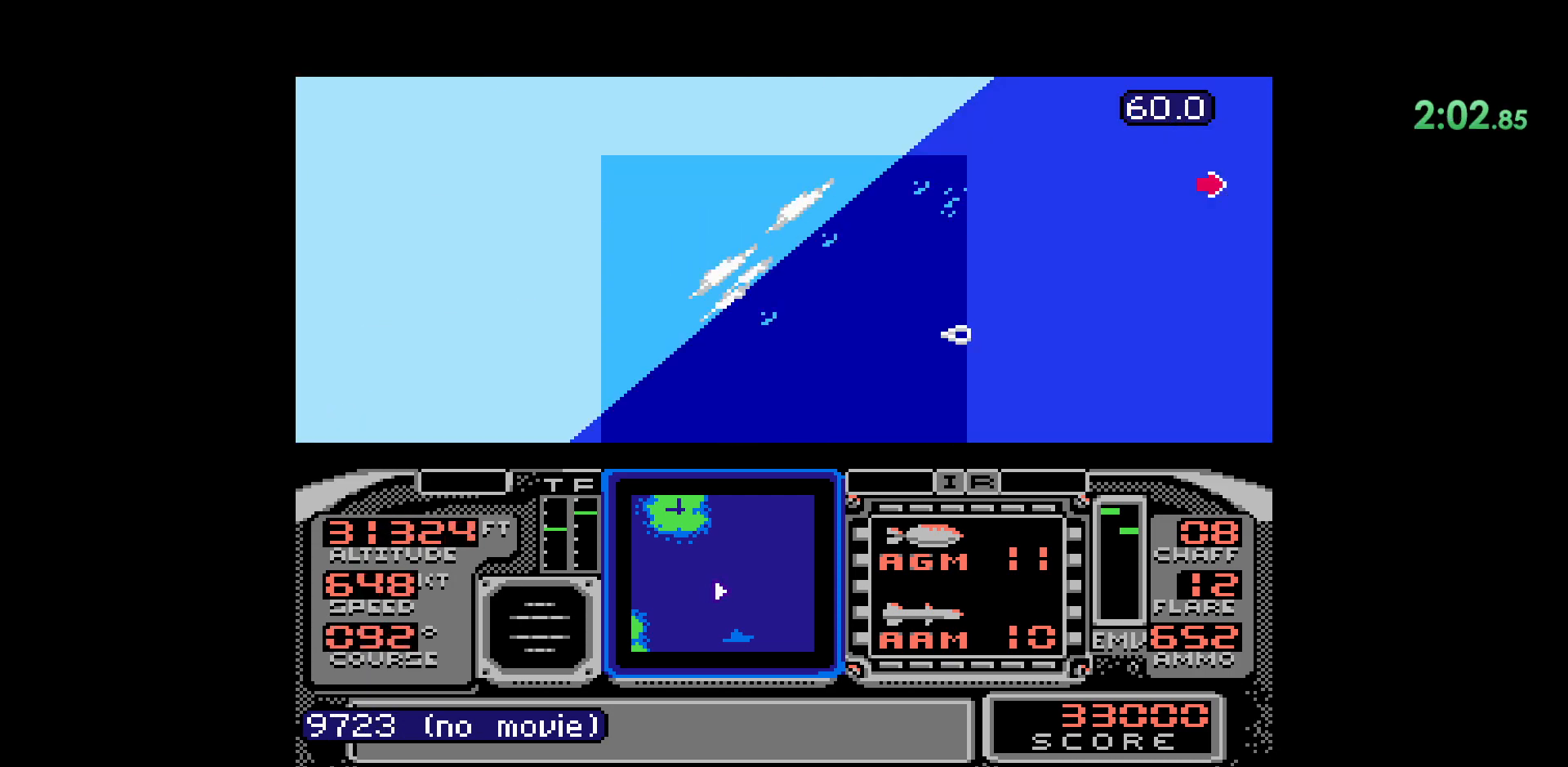
{"buttons": [], "events": []}
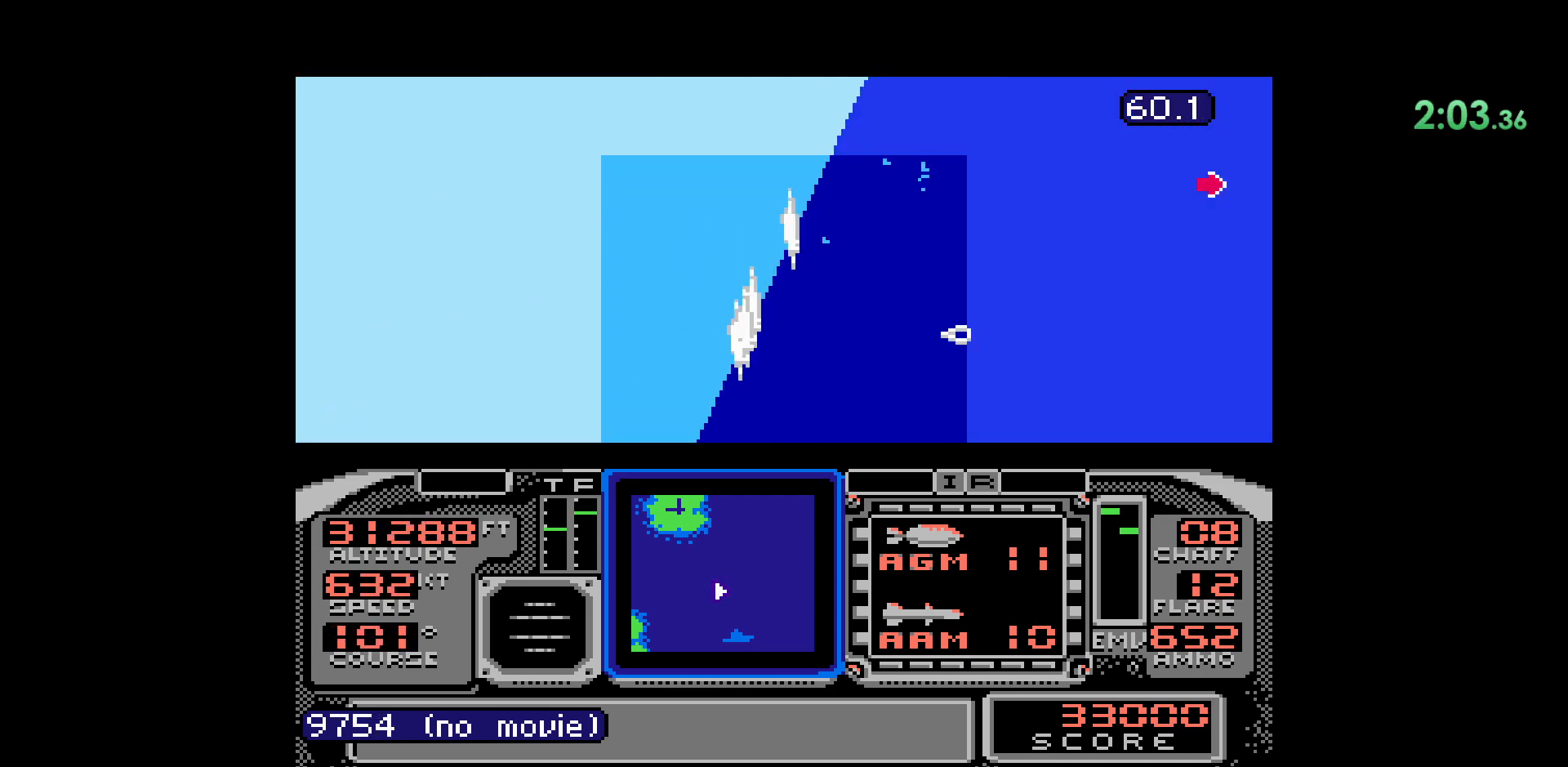
{"buttons": [], "events": []}
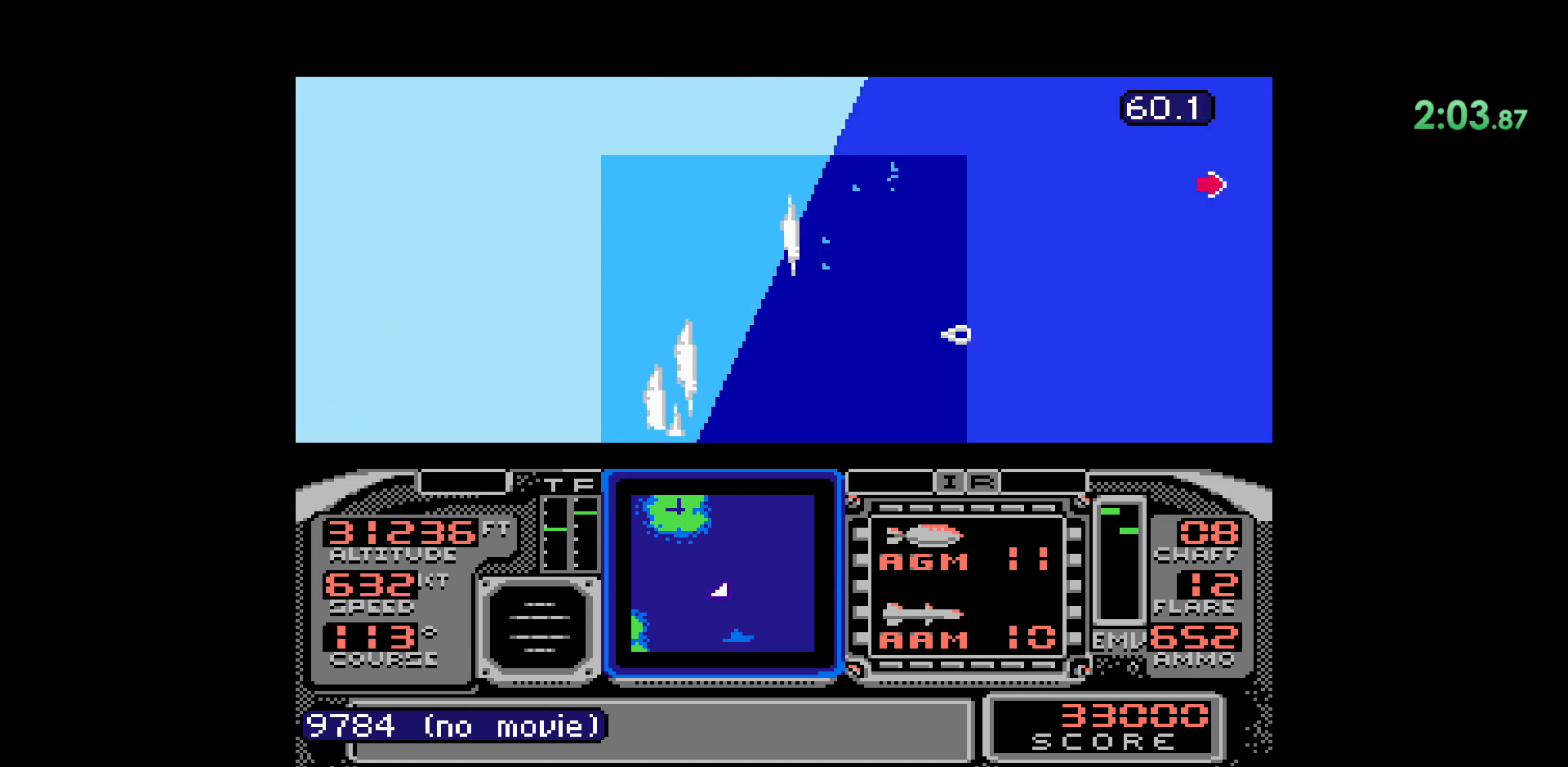
{"buttons": ["DPAD_LEFT"], "events": [[17, "DPAD_LEFT", "down"]]}
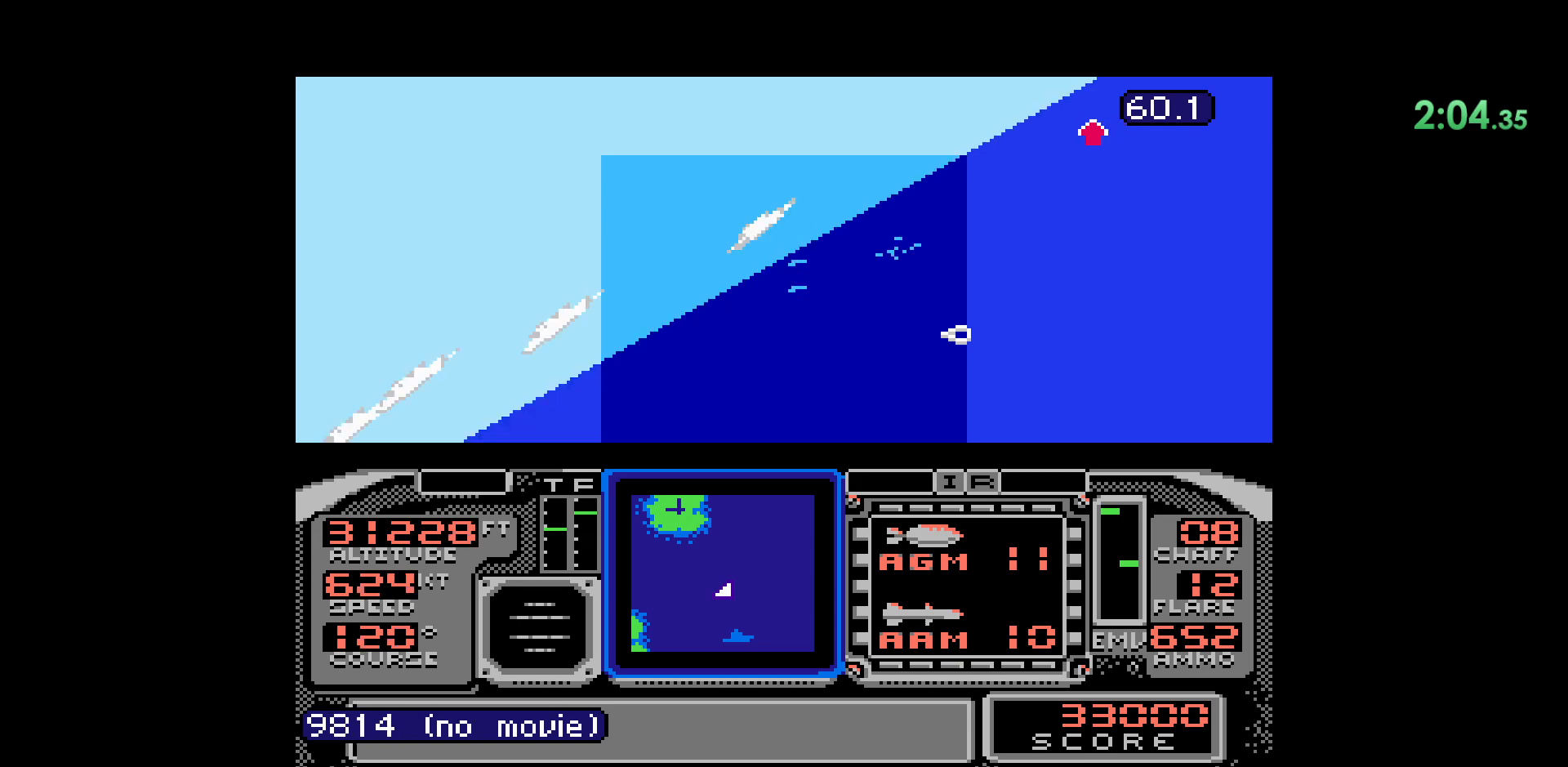
{"buttons": [], "events": [[17, "DPAD_LEFT", "up"]]}
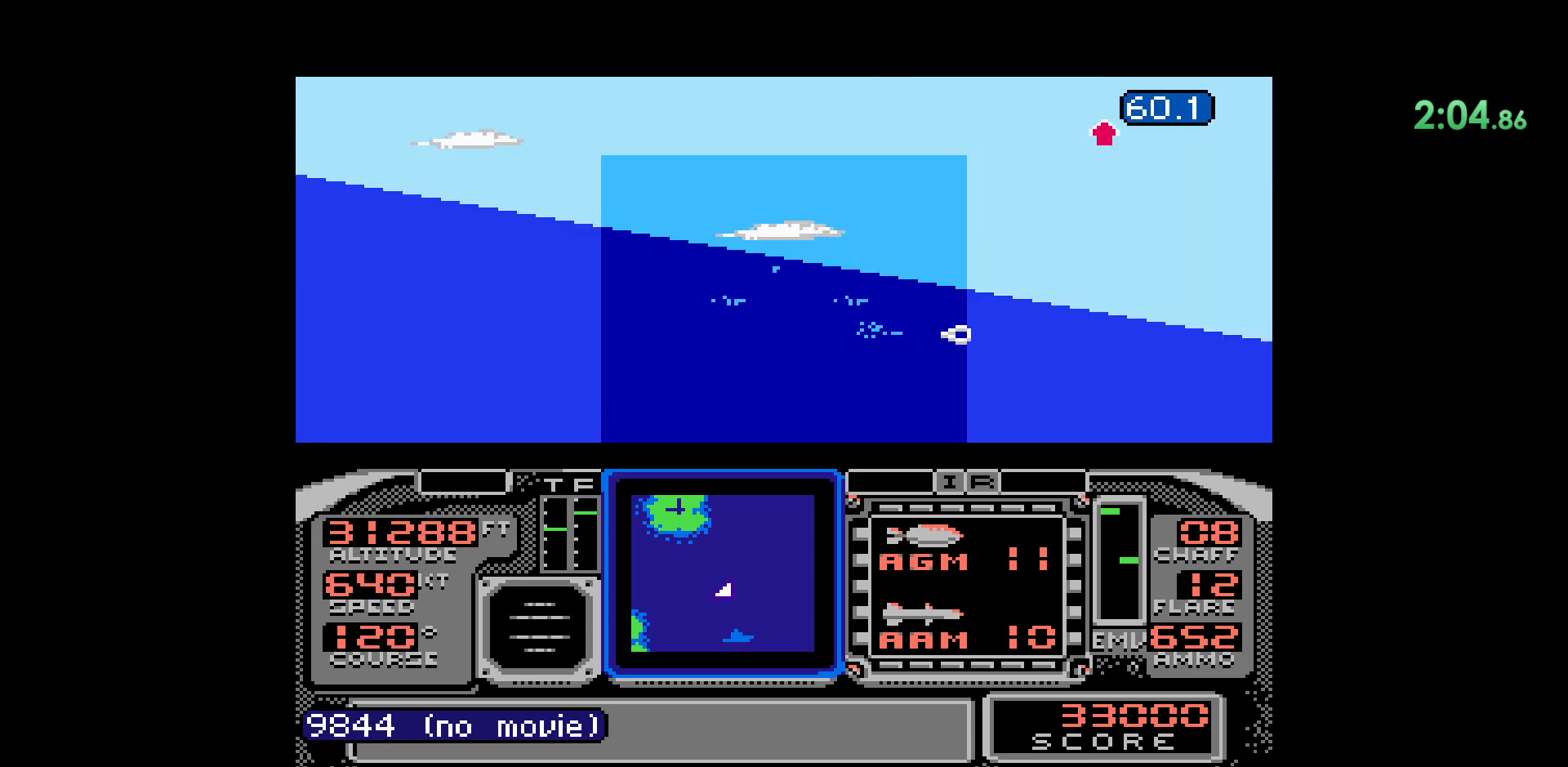
{"buttons": [], "events": []}
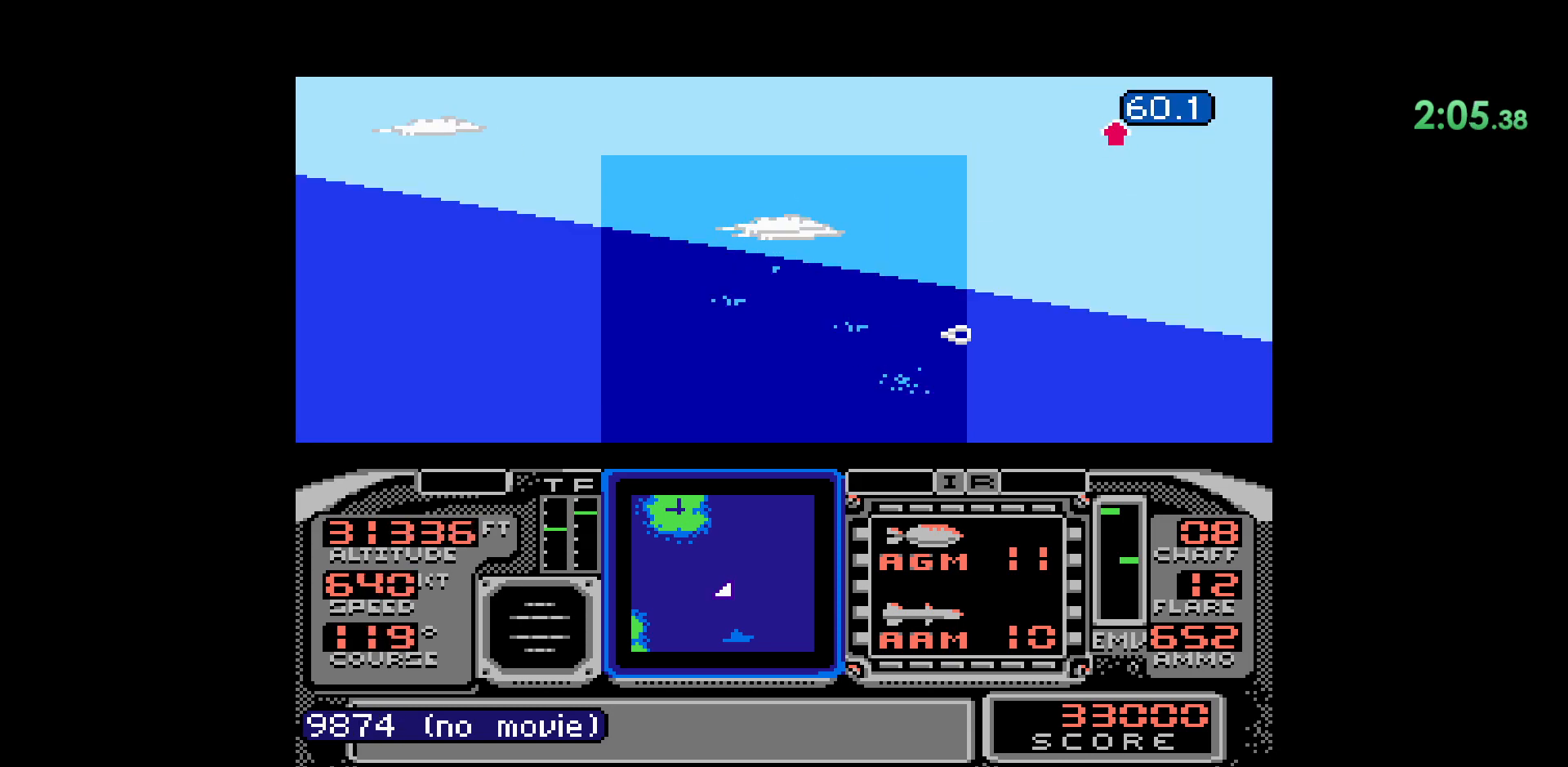
{"buttons": [], "events": []}
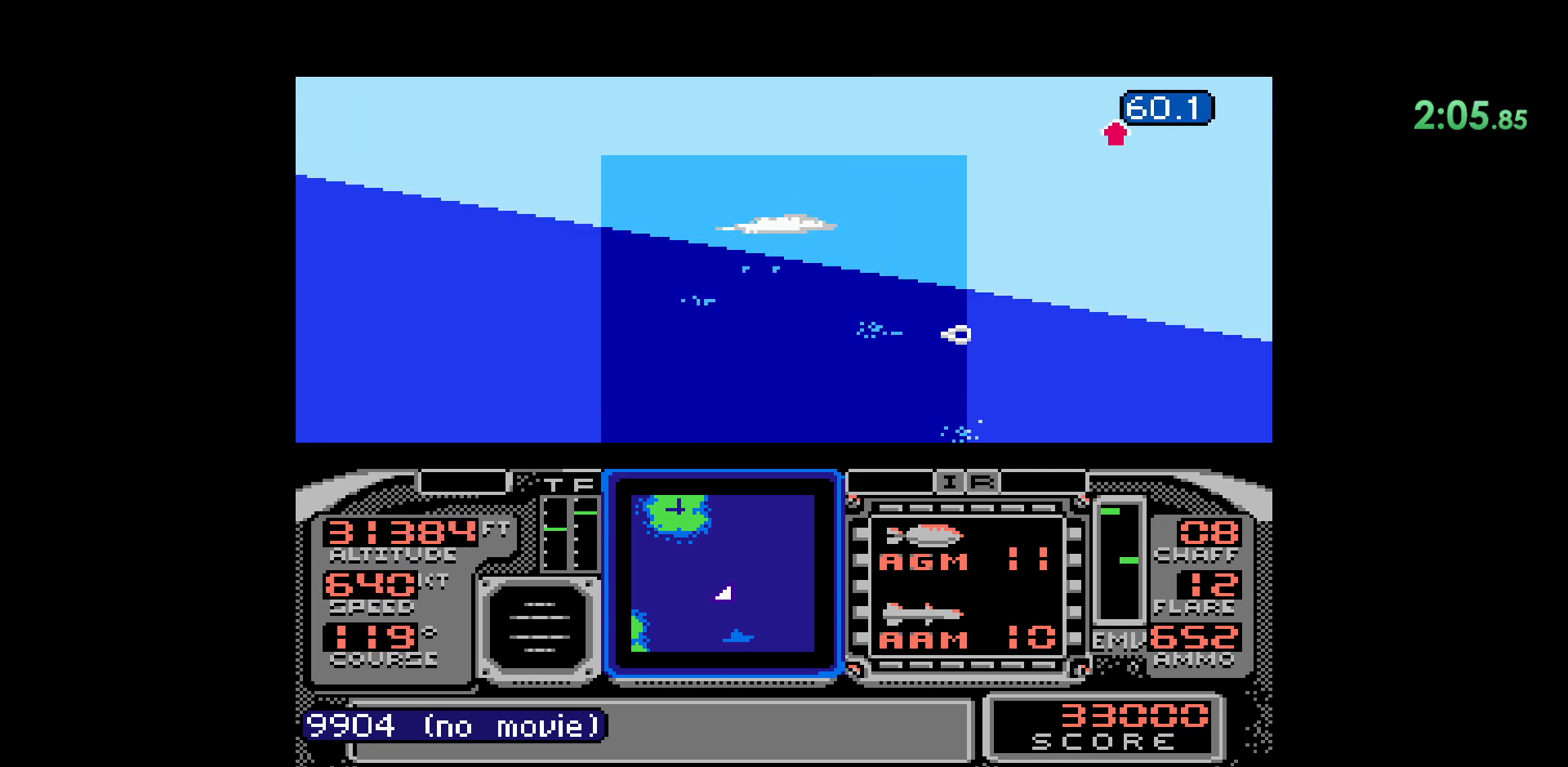
{"buttons": [], "events": []}
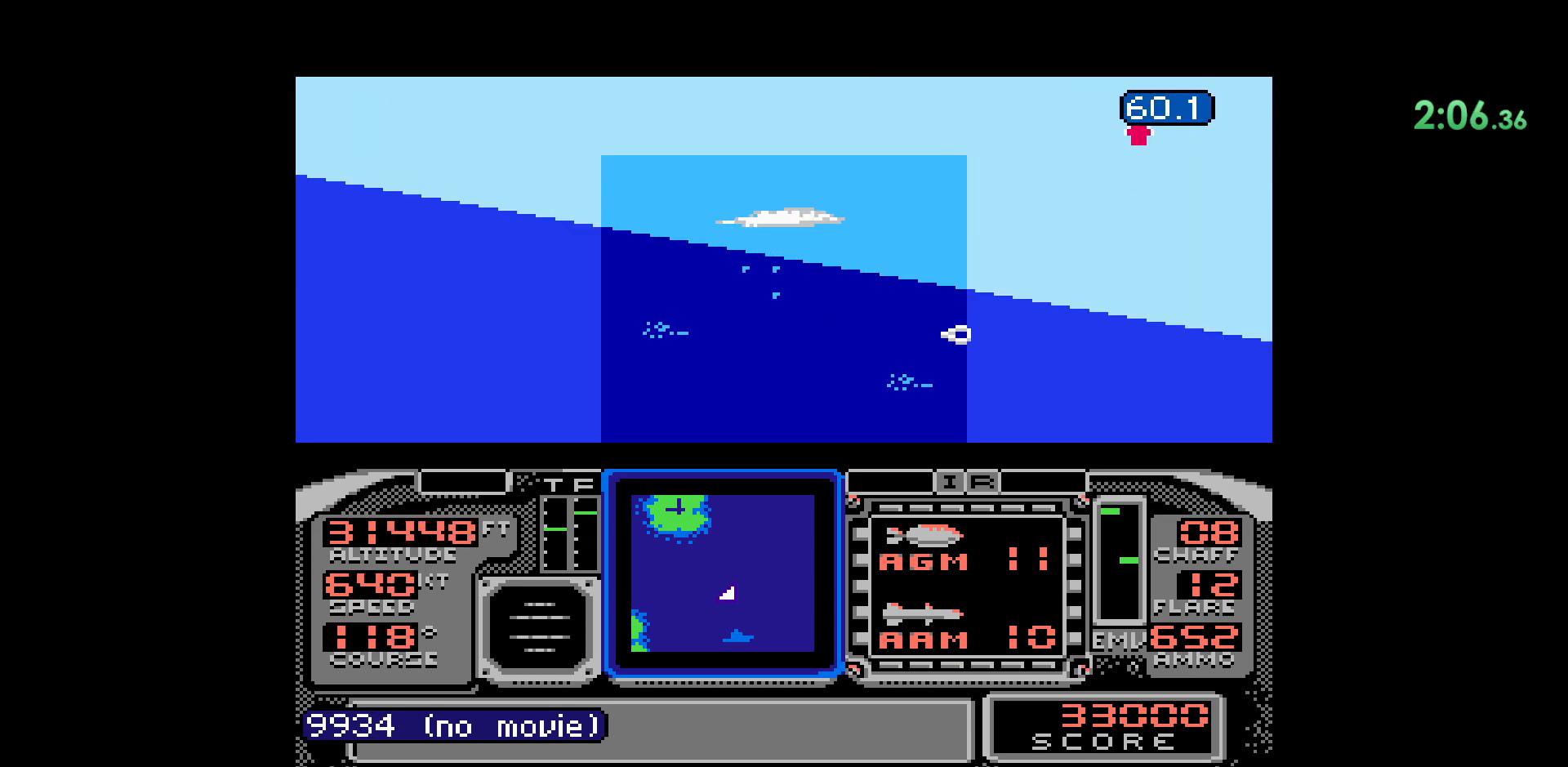
{"buttons": [], "events": []}
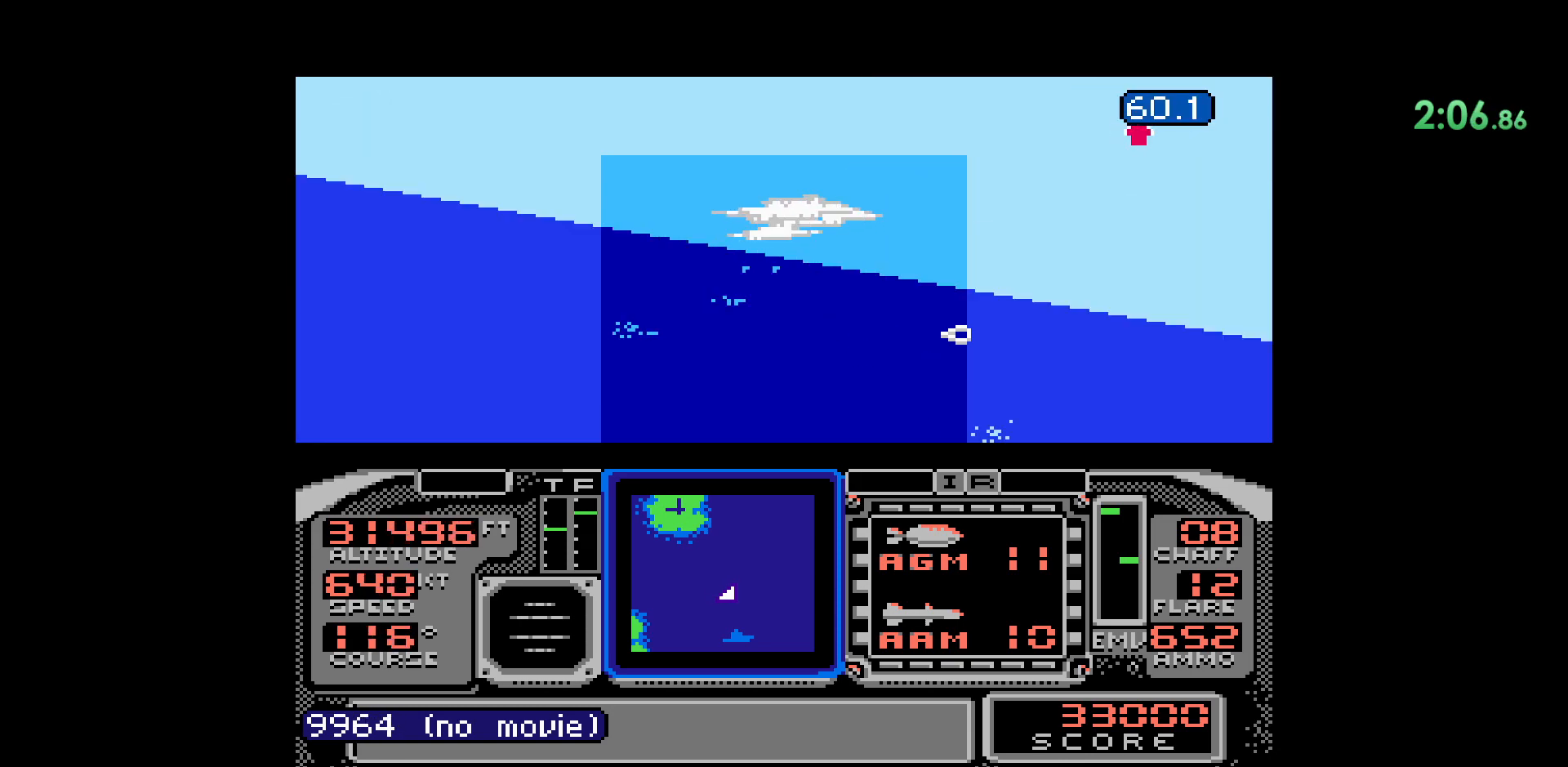
{"buttons": [], "events": []}
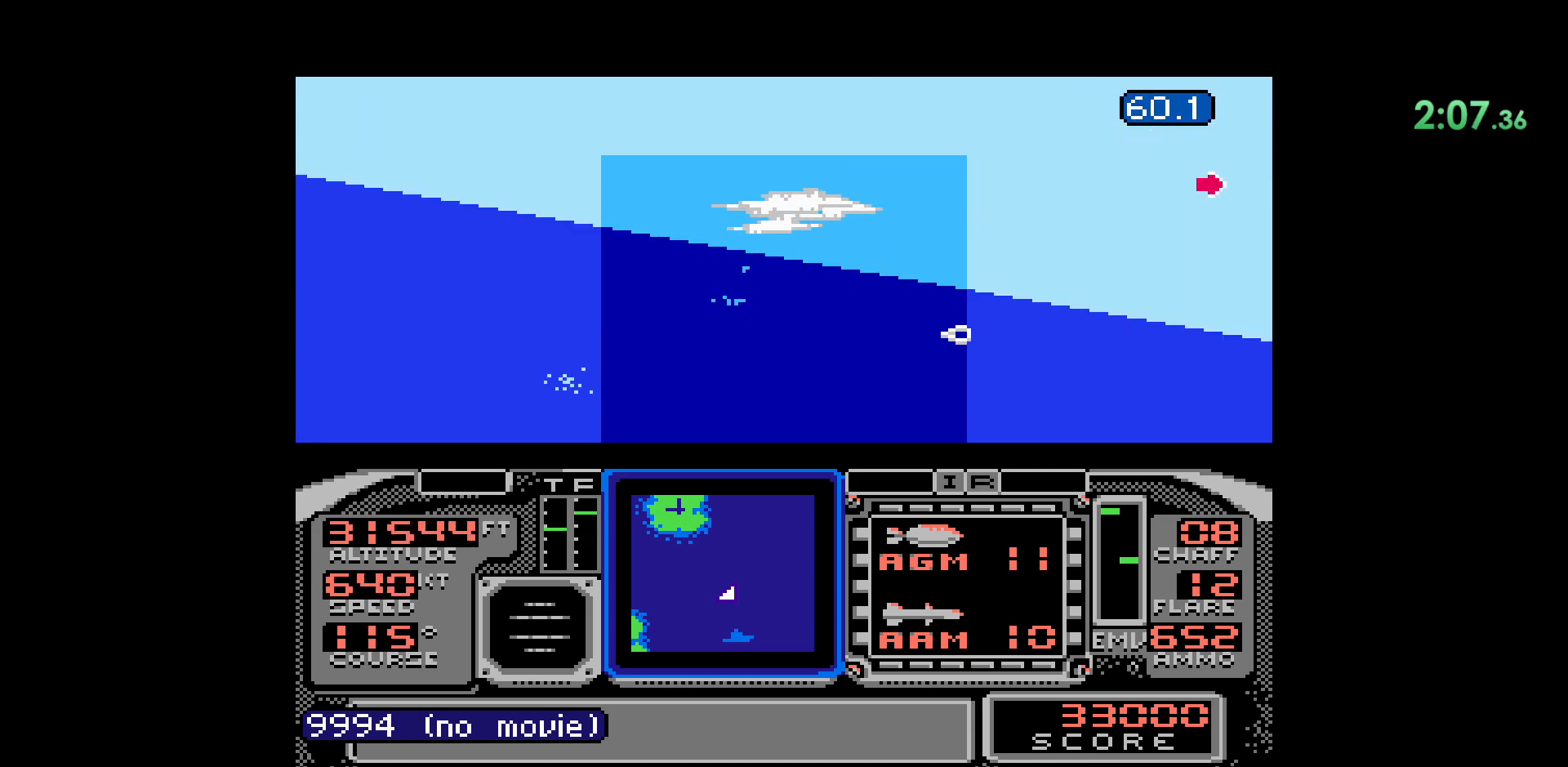
{"buttons": [], "events": []}